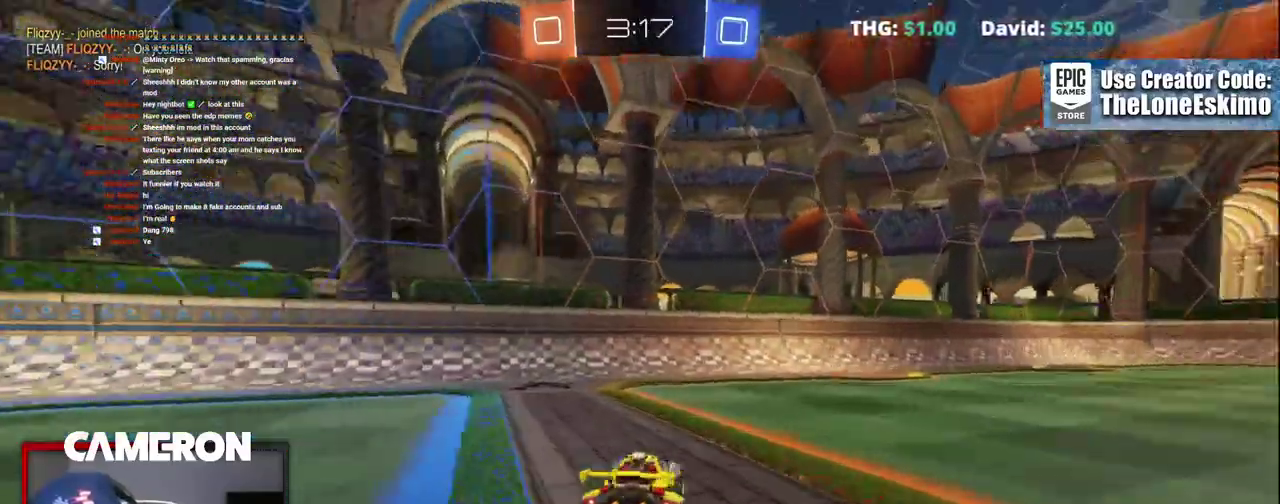
Gameplay with a controller (Xbox layout); each line is a JSON object with the inputs held at the frame after it. "events" lists button and stick changes between this image and that frame as [ms after this image, input, new state], when the widget could be followed in between. This document gives stick clicks only as held states, not as events. Not read: L1 R1.
{"buttons": ["R2"], "left_stick": "left", "right_stick": "center"}
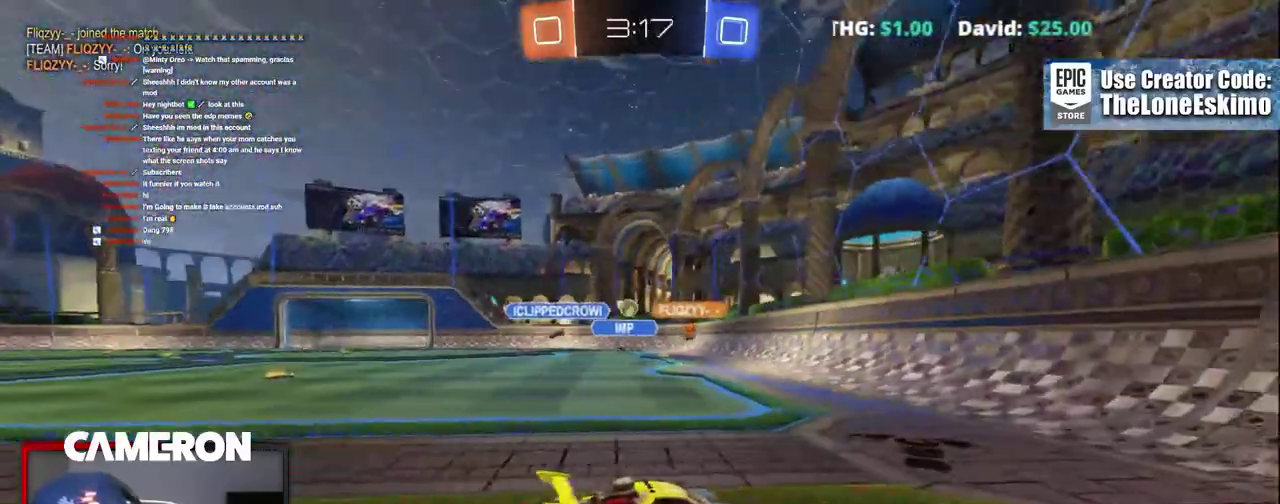
{"buttons": ["L2"], "left_stick": "center", "right_stick": "center", "events": [[267, "R2", "up"], [333, "L2", "down"], [400, "left_stick", "center"]]}
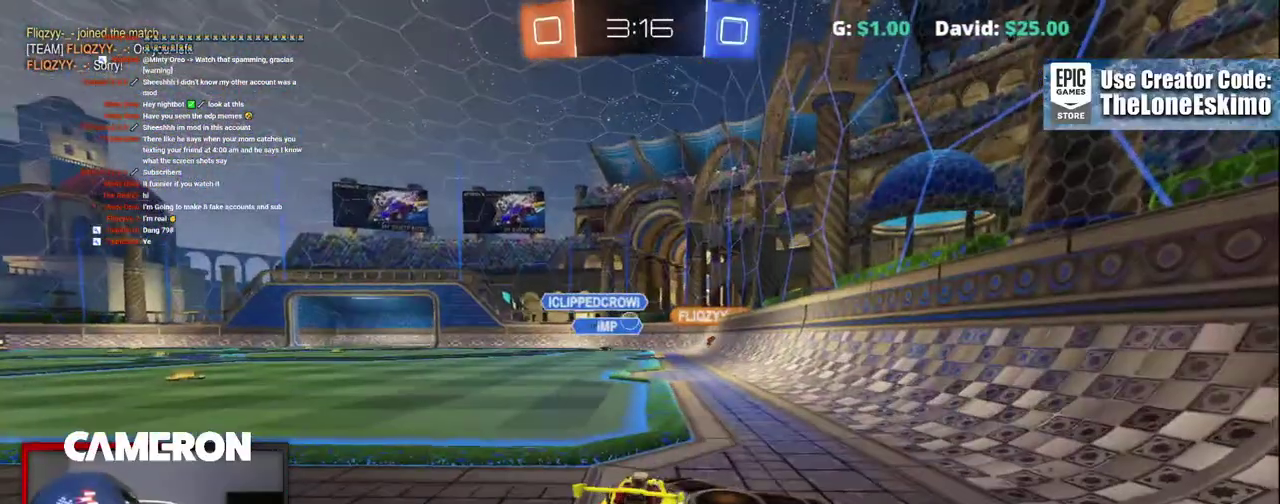
{"buttons": [], "left_stick": "center", "right_stick": "center", "events": [[67, "L2", "up"]]}
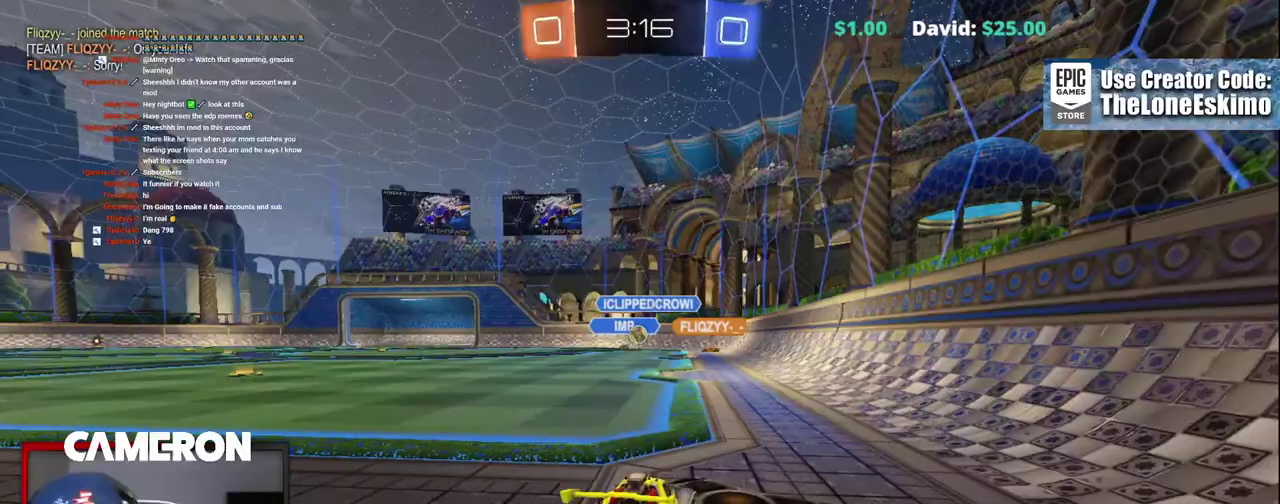
{"buttons": [], "left_stick": "center", "right_stick": "center", "events": []}